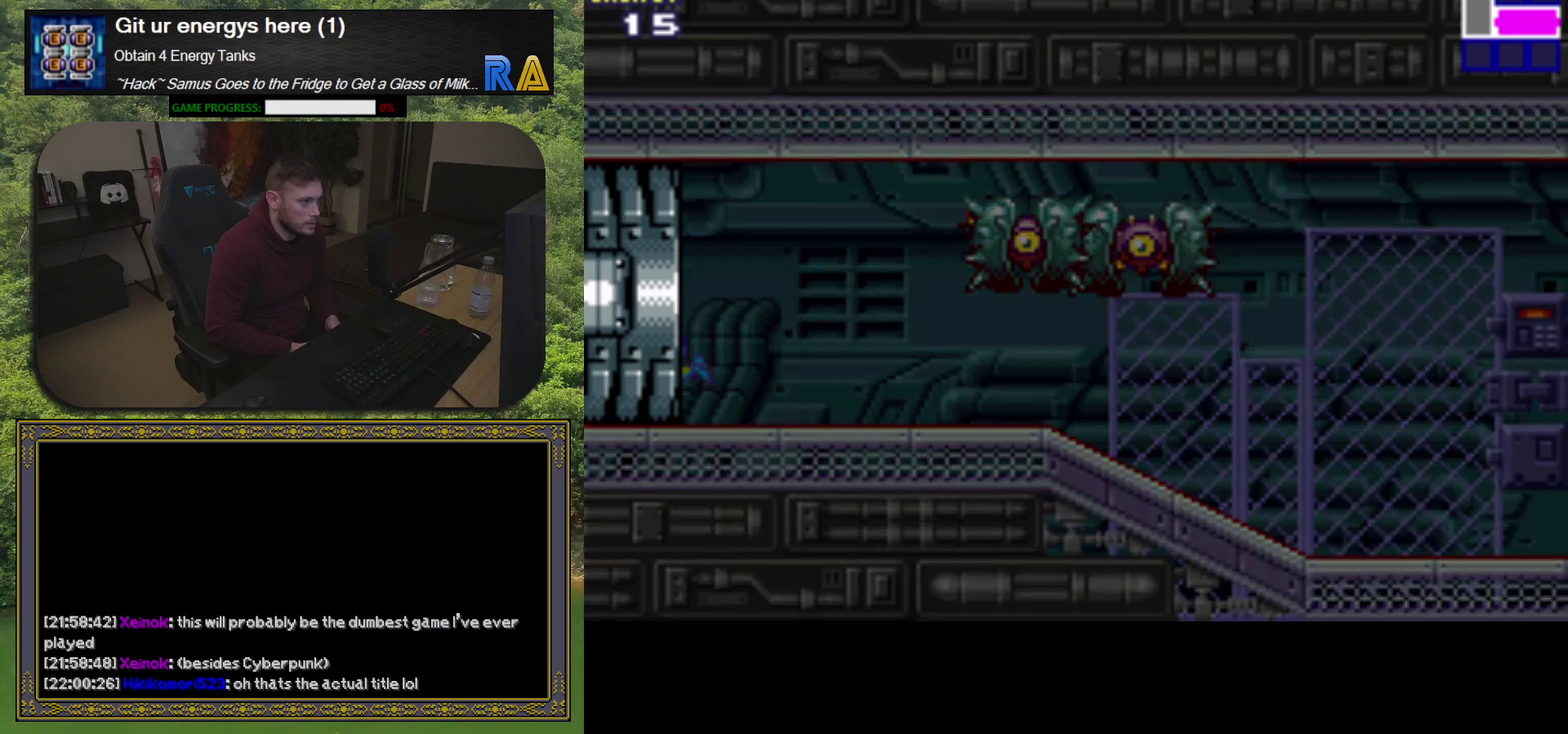
Gameplay with a controller (Xbox layout); each line is a JSON object with the inputs held at the frame after it. "events" lists button and stick changes between this image and that frame as [ms after this image, input, new state], when the widget could be followed in between. Not read: L3 R3 left_stick right_stick.
{"buttons": [], "events": [[150, "DPAD_LEFT", "up"]]}
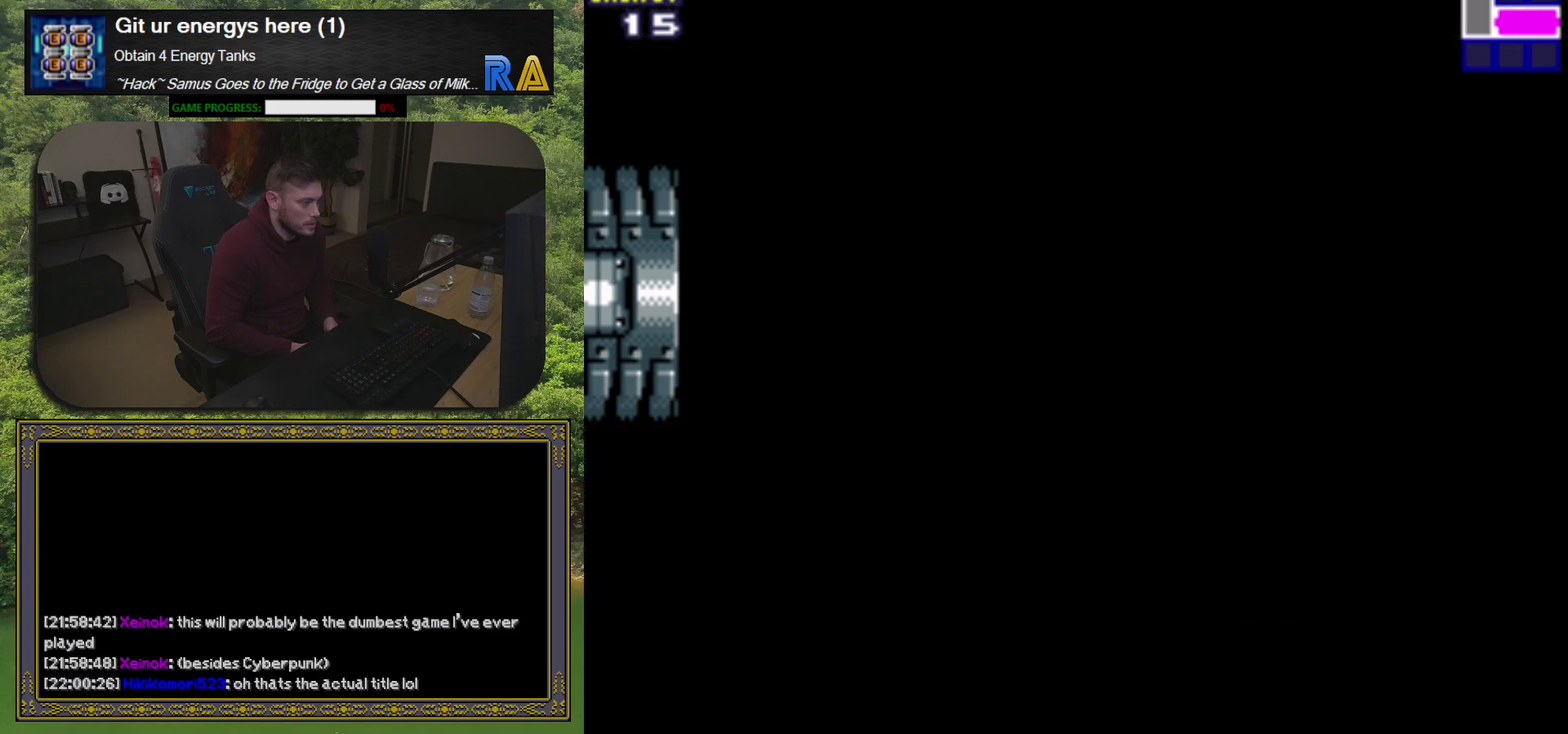
{"buttons": [], "events": []}
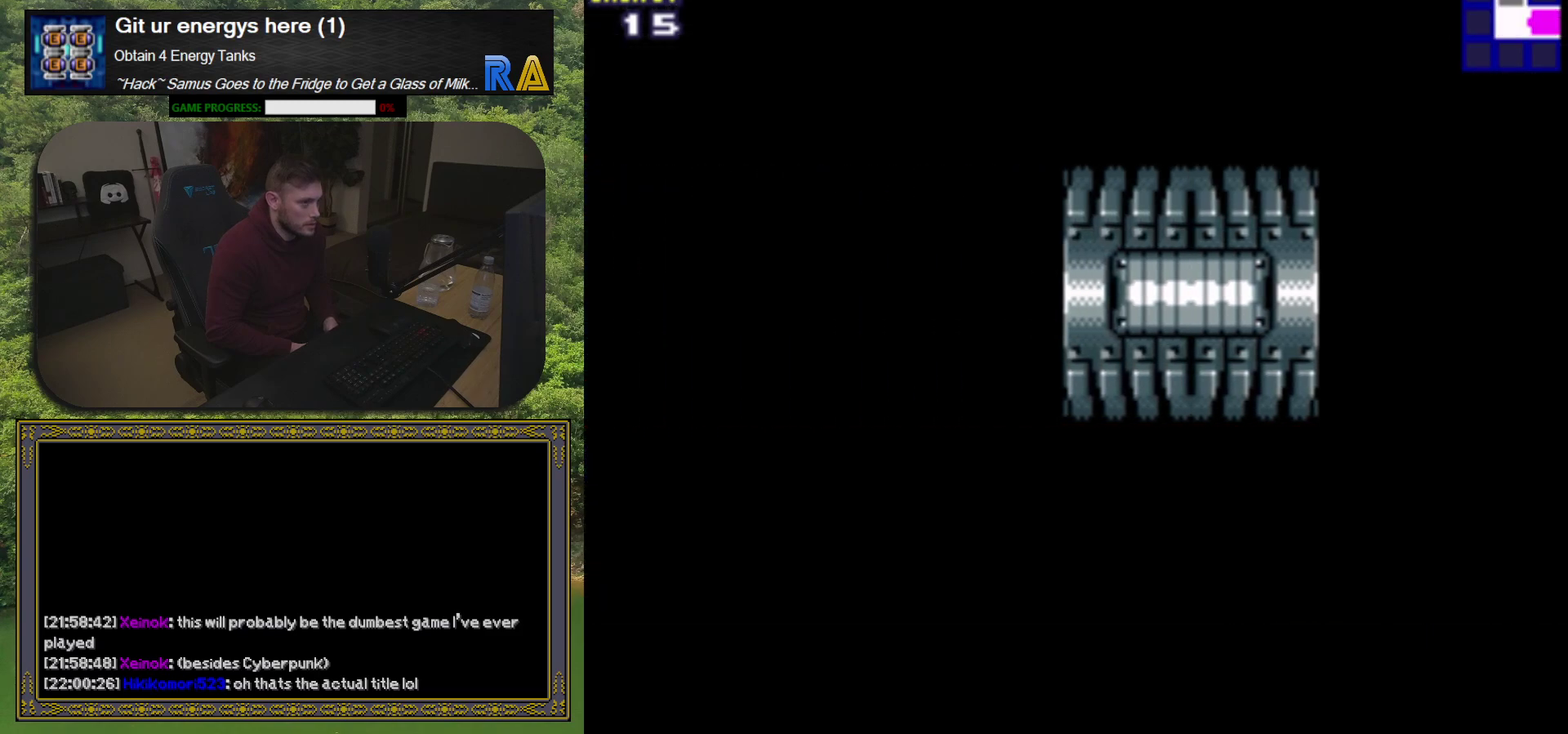
{"buttons": [], "events": []}
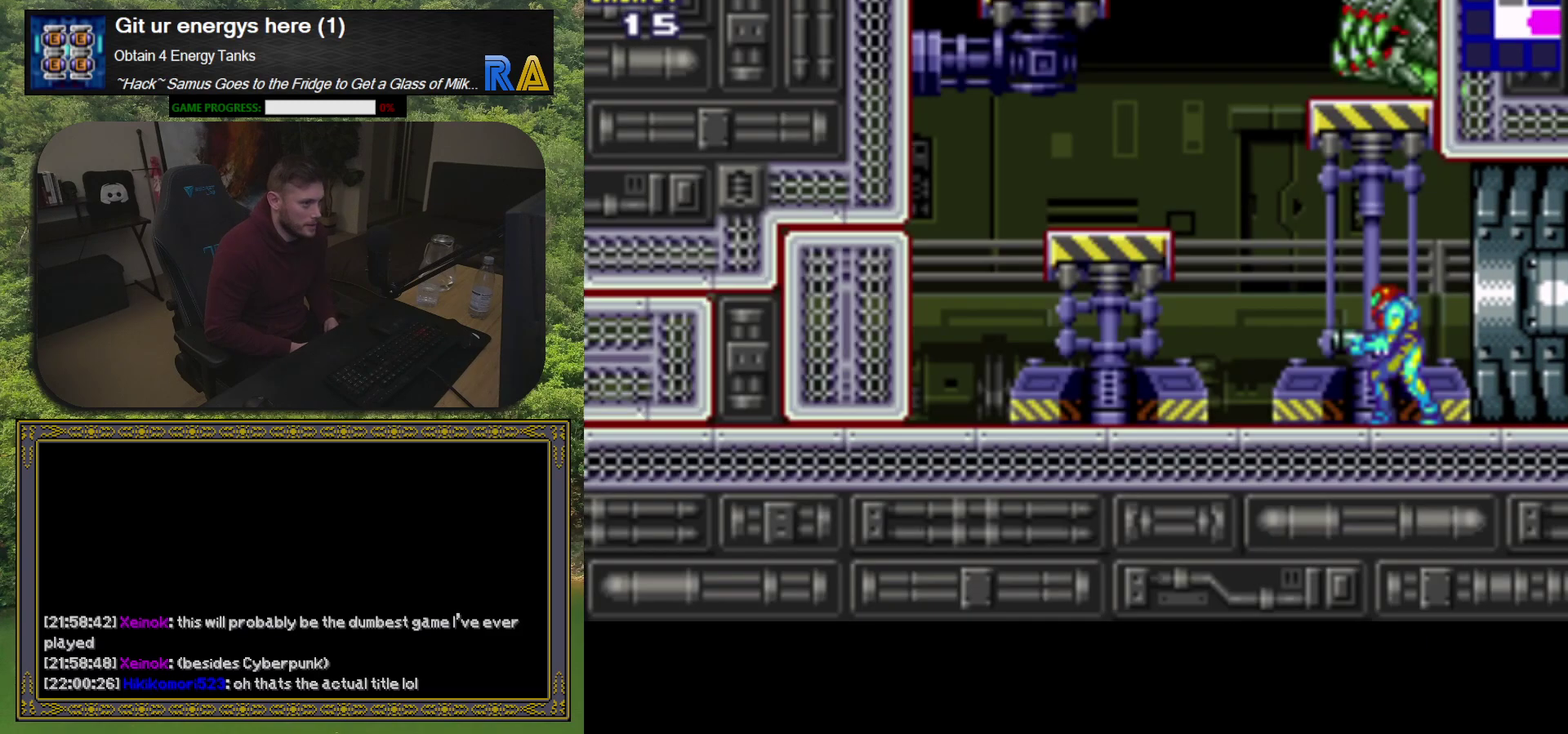
{"buttons": ["DPAD_LEFT"], "events": [[250, "DPAD_LEFT", "down"]]}
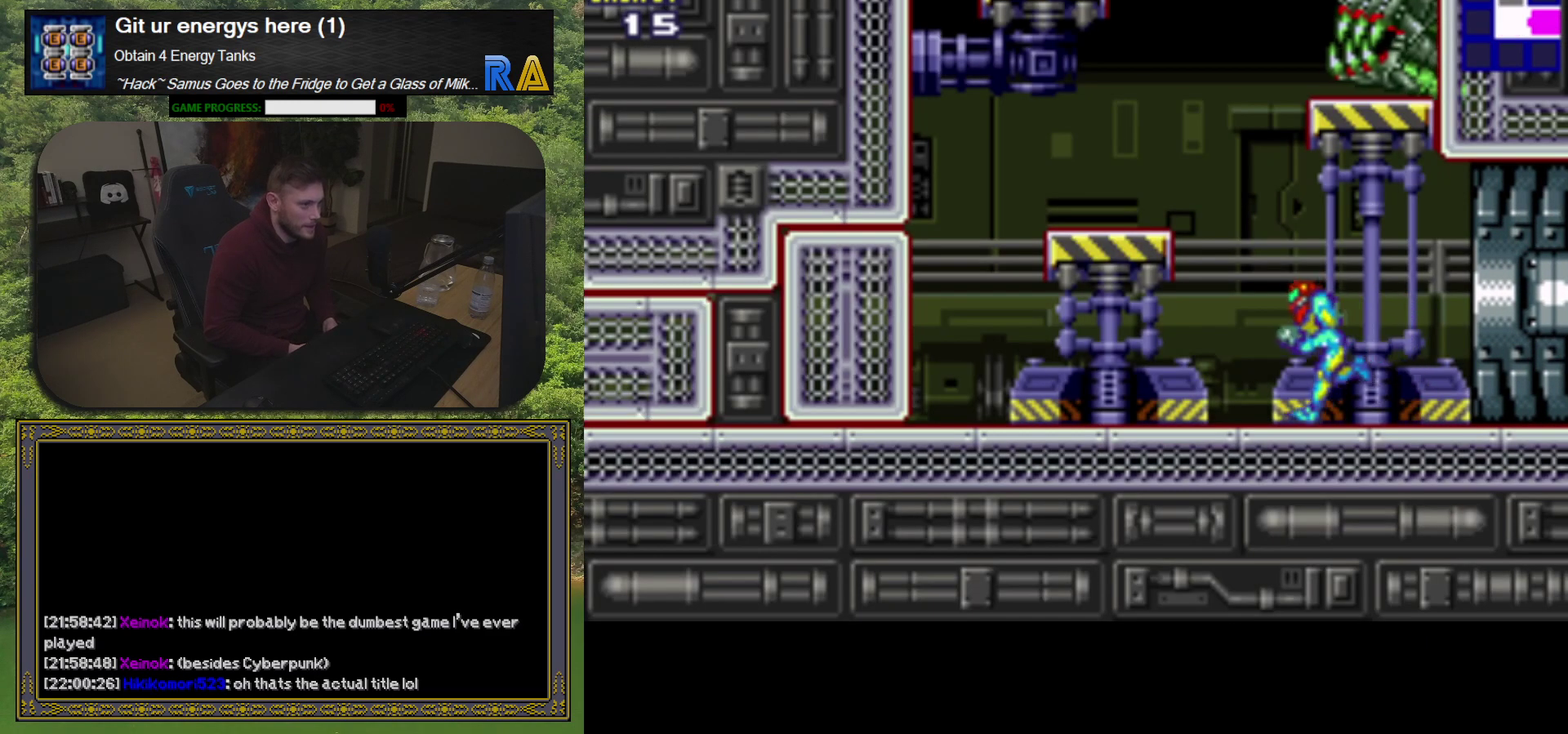
{"buttons": [], "events": [[83, "A", "down"], [283, "A", "up"], [350, "DPAD_LEFT", "up"]]}
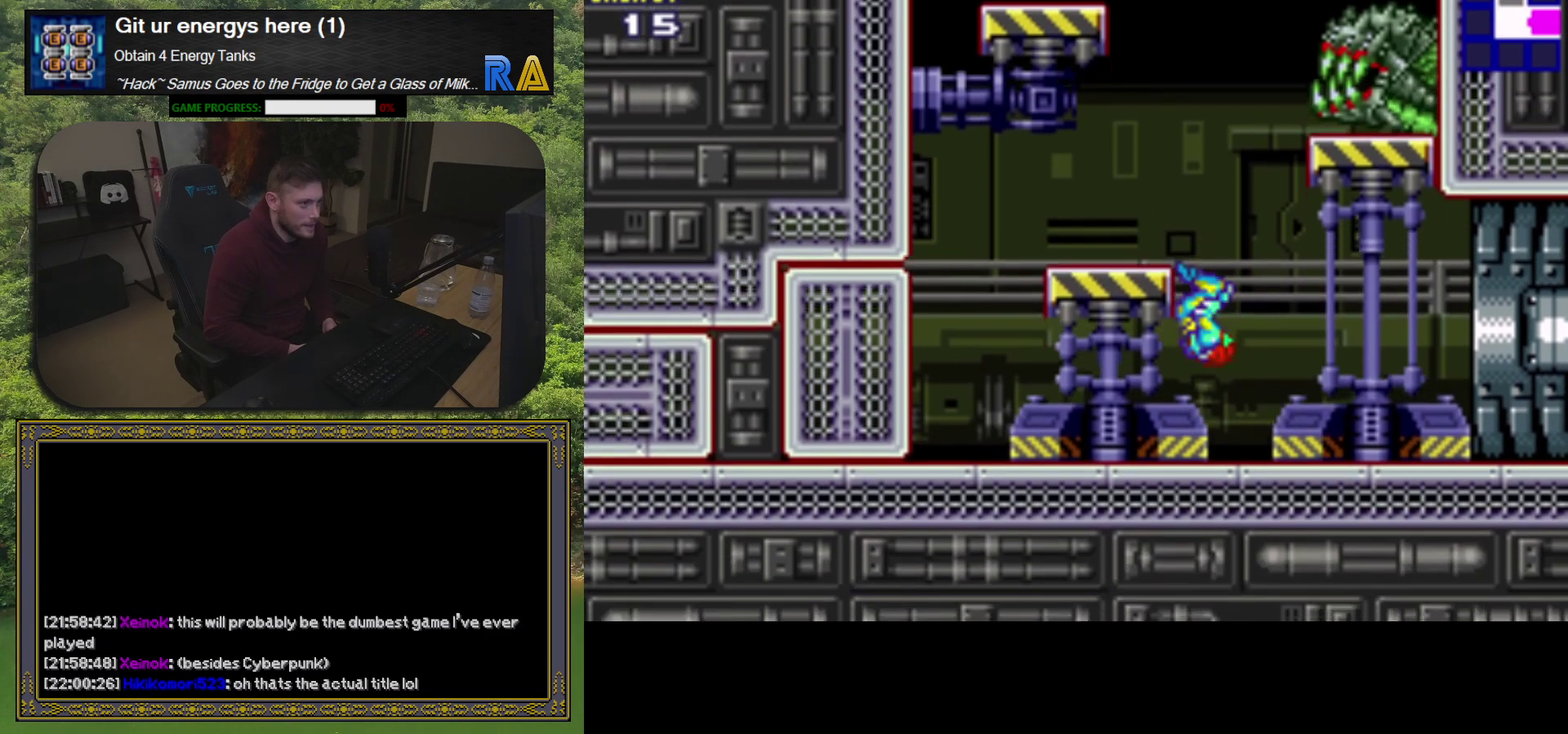
{"buttons": ["DPAD_LEFT"], "events": [[233, "A", "down"], [467, "DPAD_LEFT", "down"], [483, "A", "up"]]}
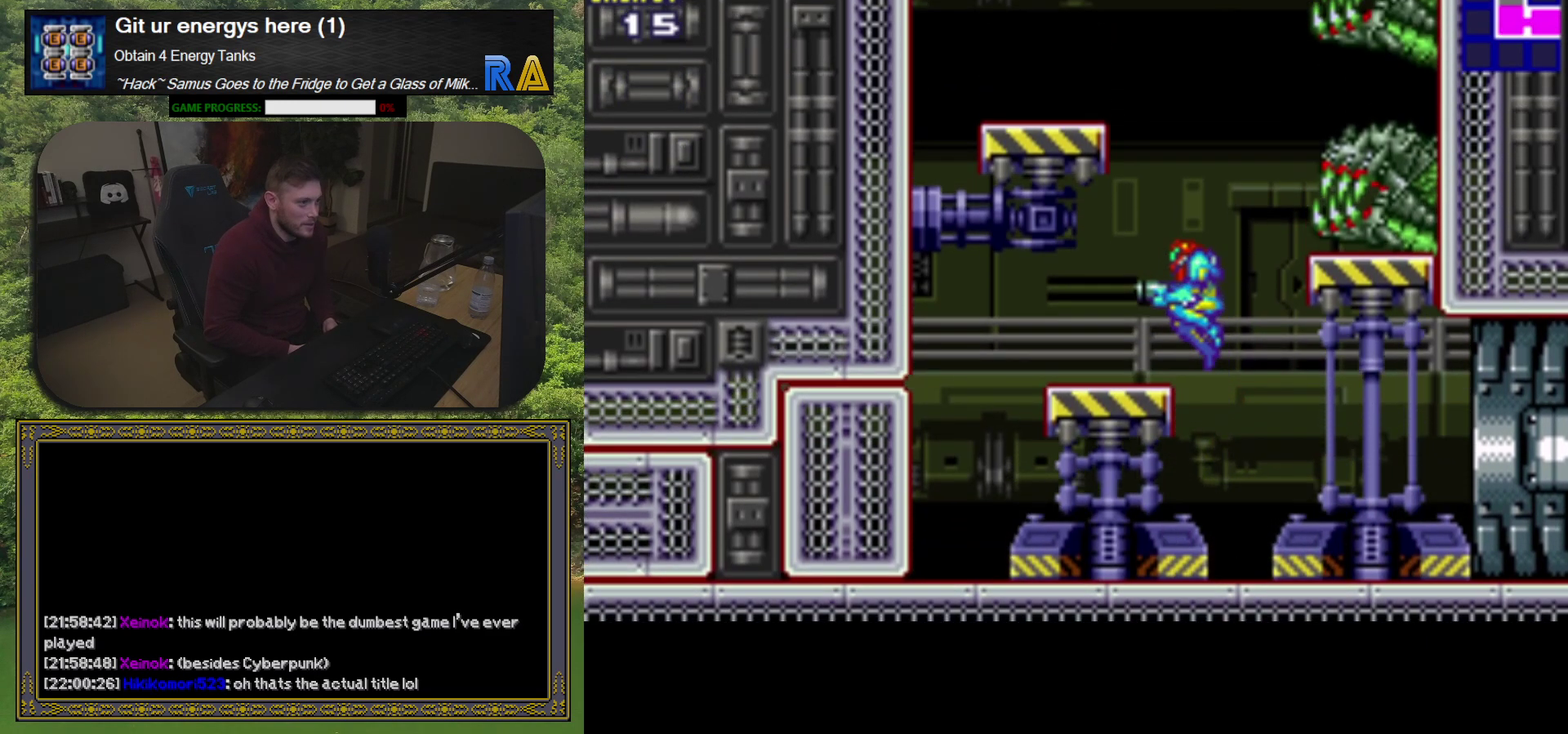
{"buttons": ["A"], "events": [[283, "DPAD_LEFT", "up"], [350, "DPAD_RIGHT", "down"], [433, "DPAD_RIGHT", "up"], [500, "A", "down"]]}
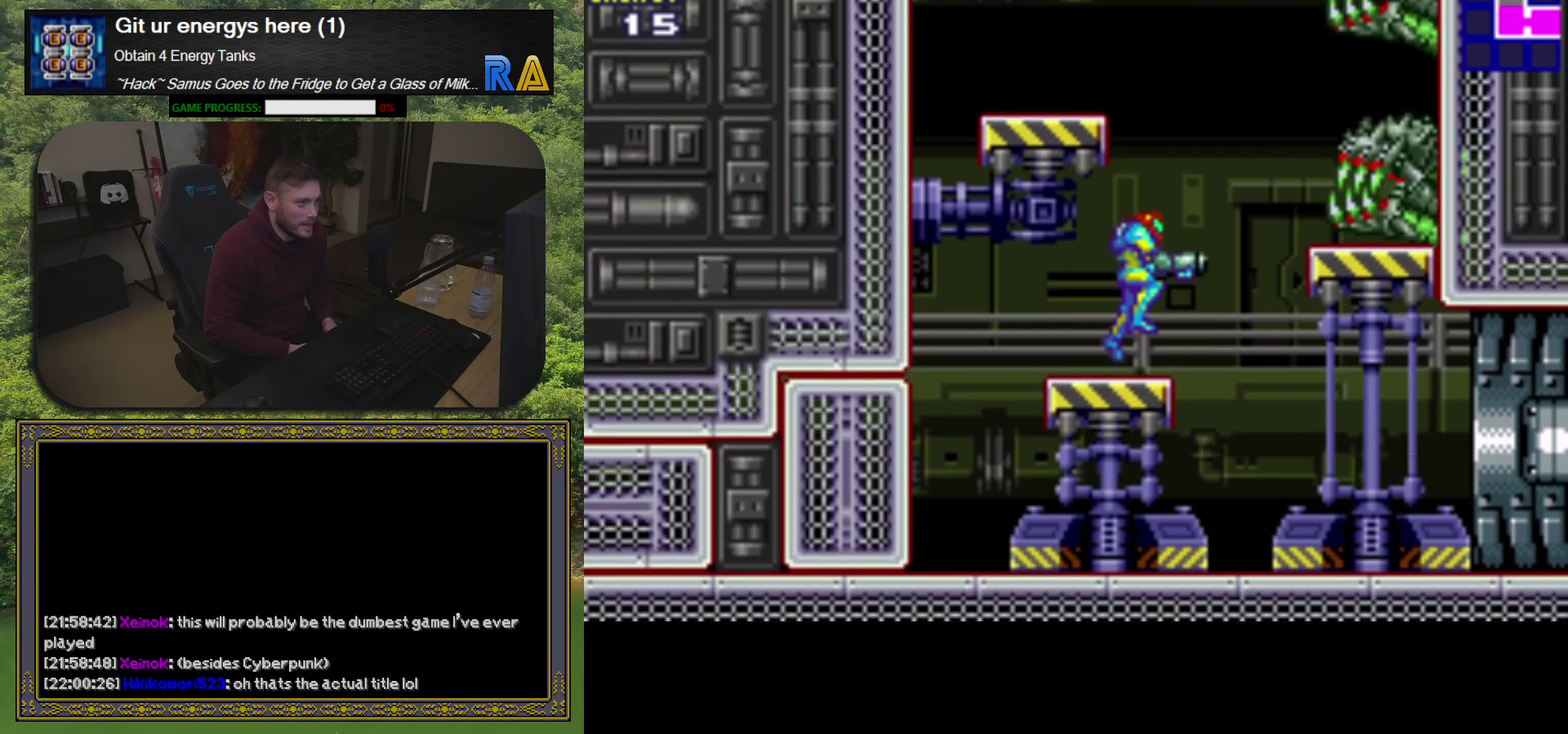
{"buttons": [], "events": [[83, "A", "up"], [167, "X", "down"], [267, "X", "up"], [333, "X", "down"], [383, "X", "up"]]}
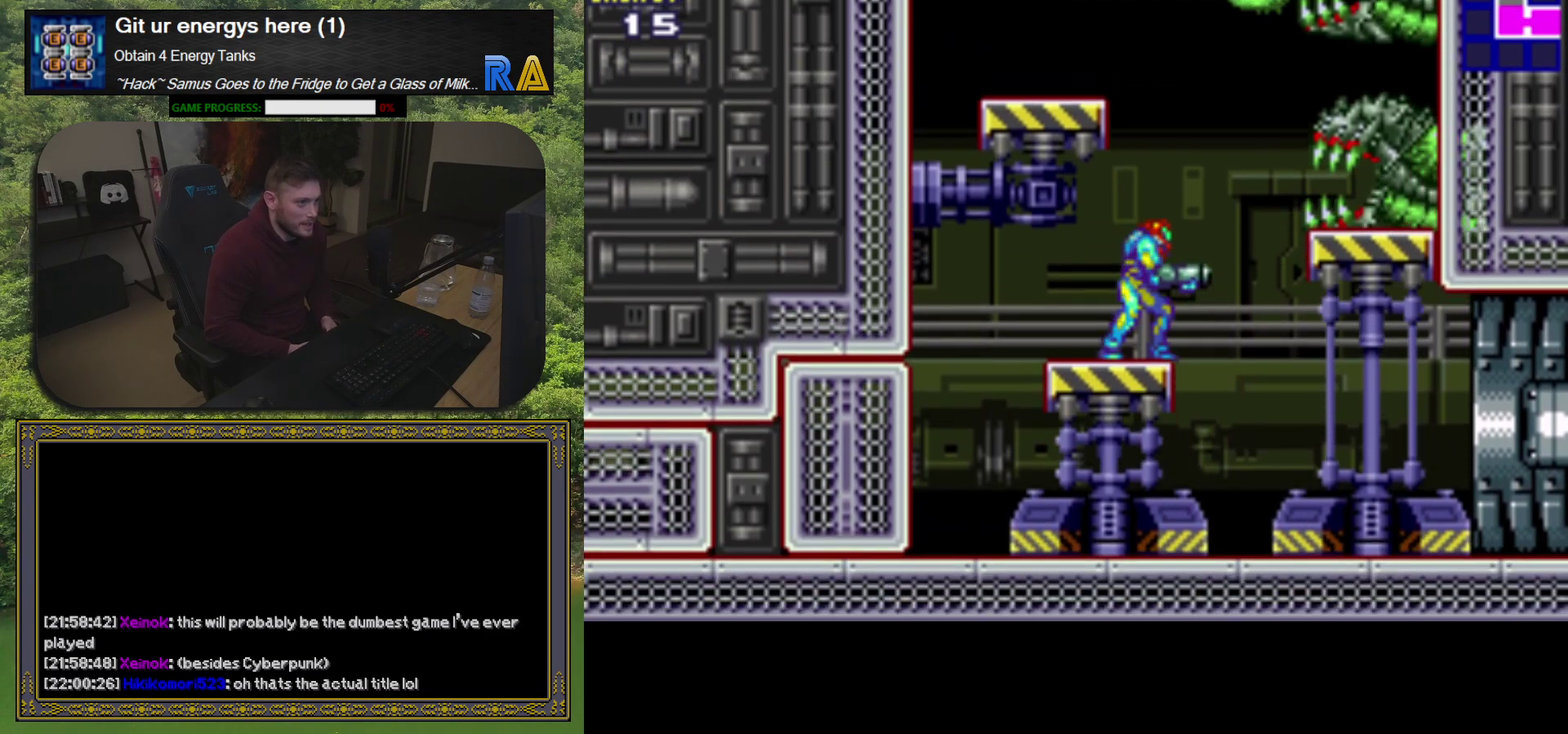
{"buttons": [], "events": [[83, "A", "down"], [133, "A", "up"], [250, "X", "down"], [350, "X", "up"]]}
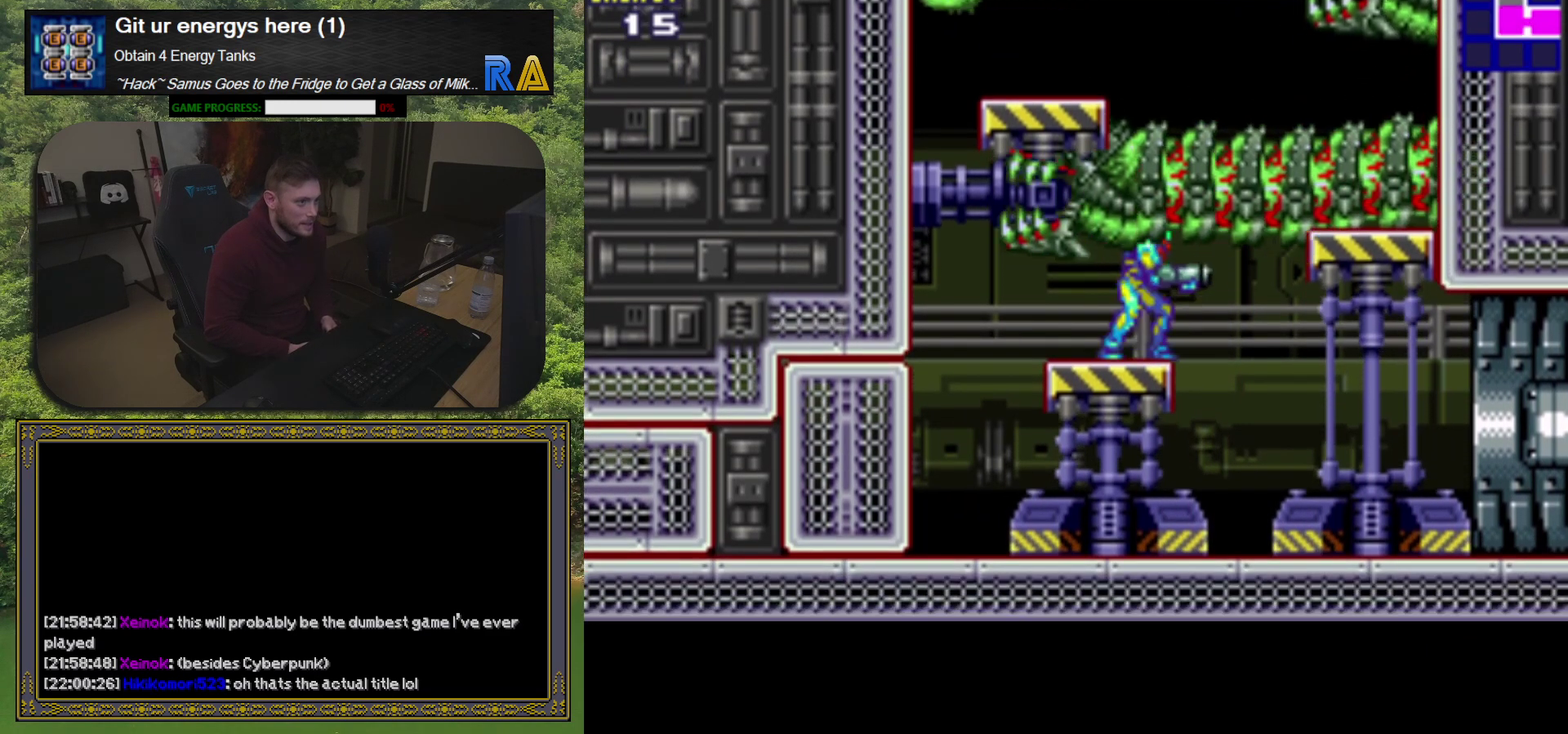
{"buttons": [], "events": []}
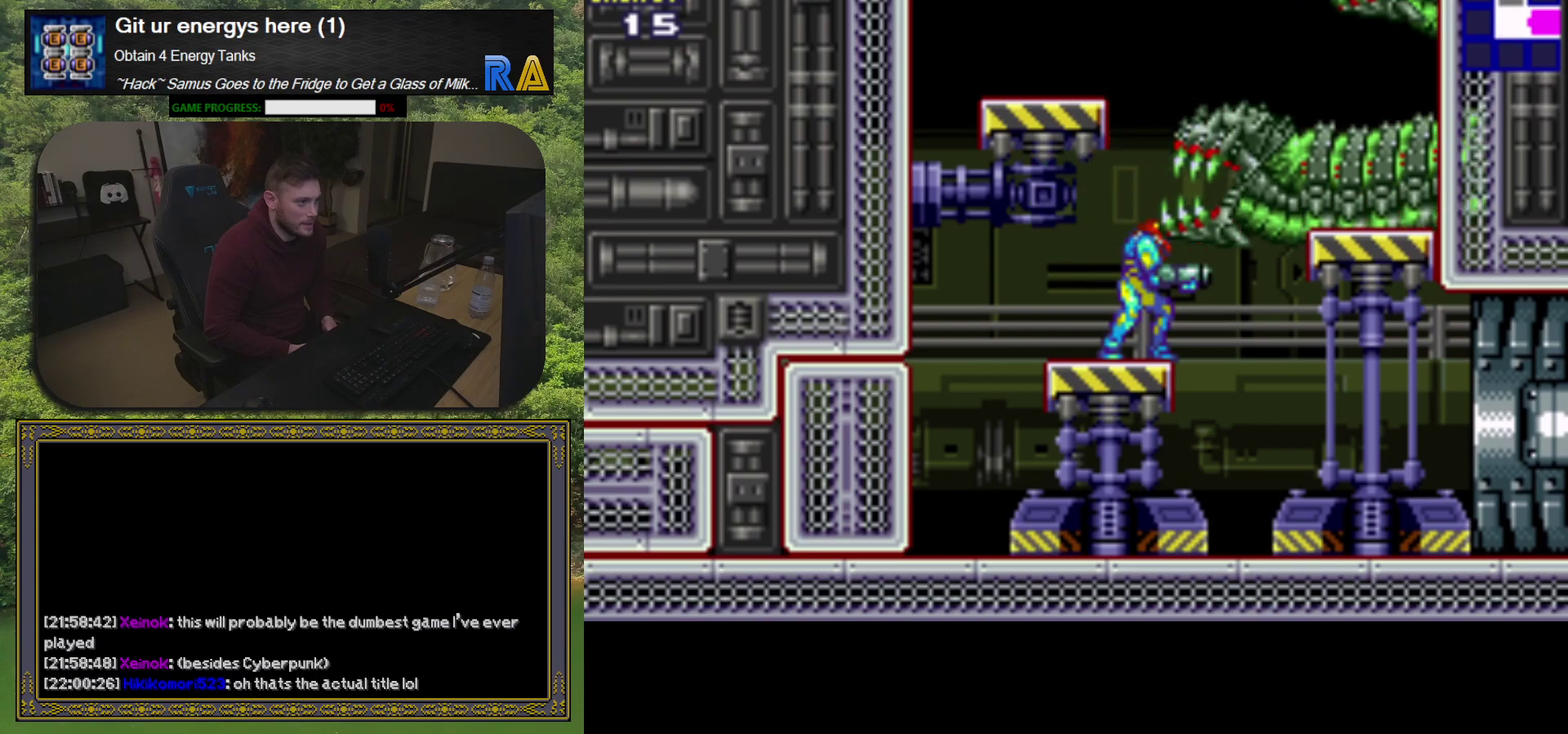
{"buttons": ["A", "DPAD_LEFT"], "events": [[217, "A", "down"], [467, "DPAD_LEFT", "down"]]}
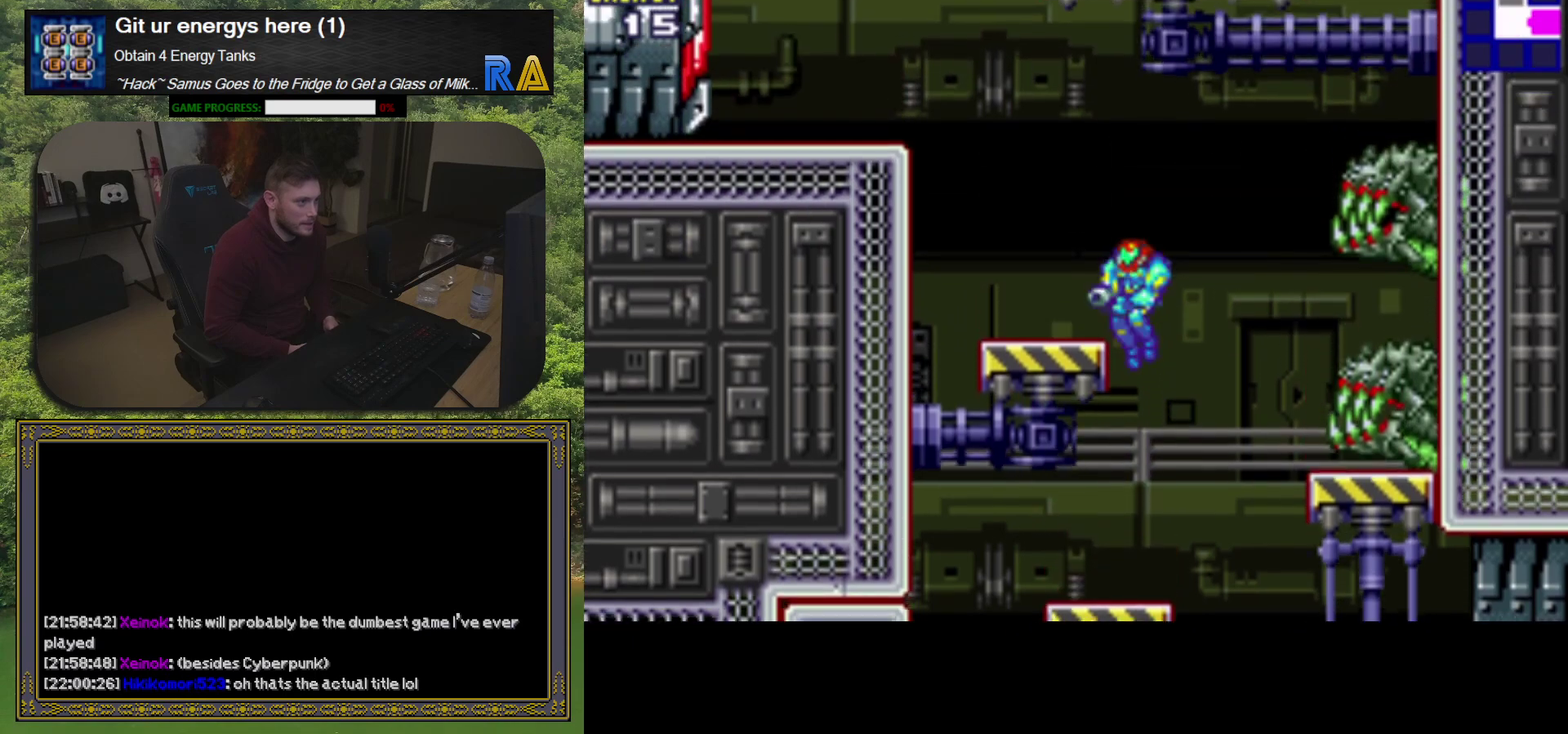
{"buttons": ["A", "DPAD_LEFT"], "events": [[133, "A", "up"], [367, "A", "down"]]}
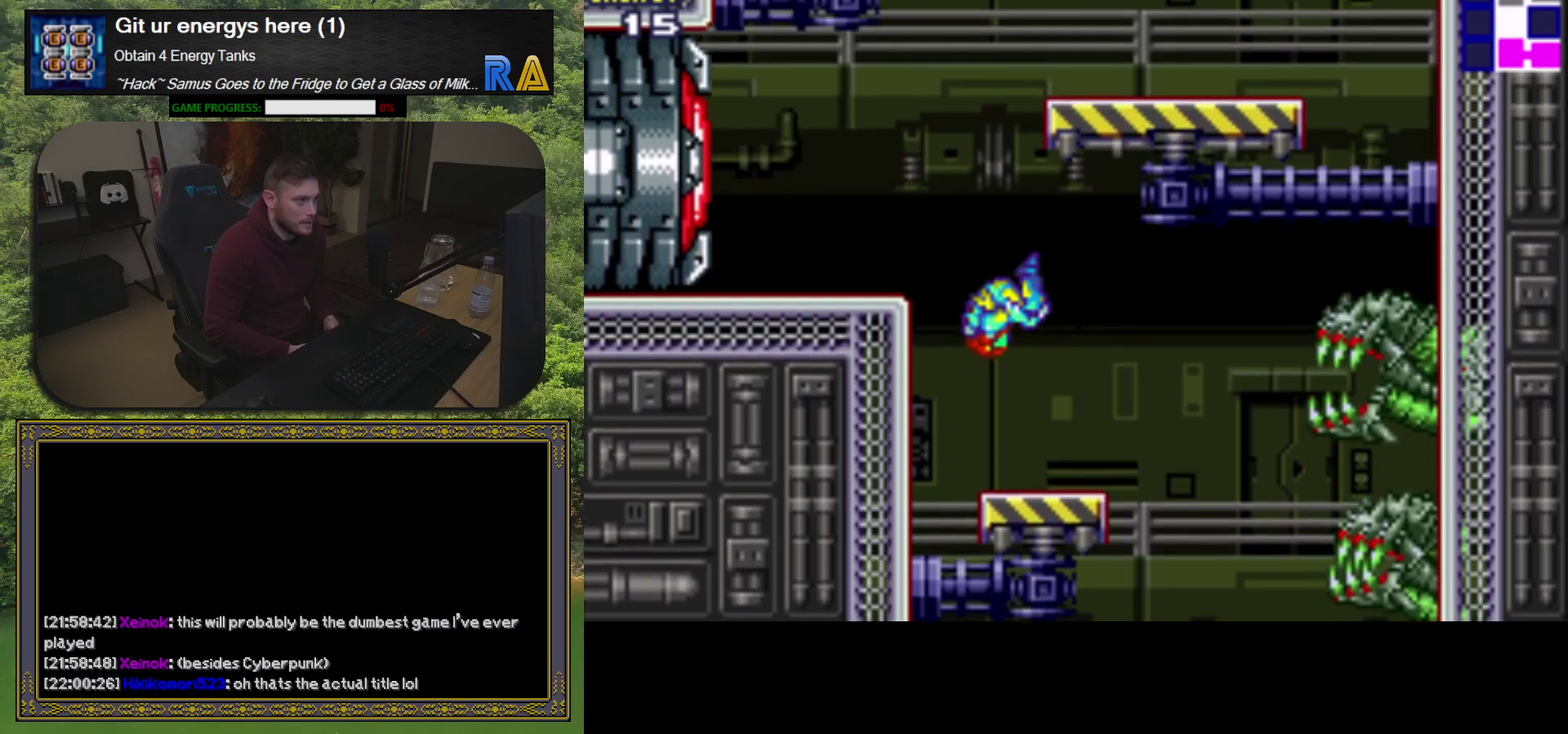
{"buttons": [], "events": [[217, "A", "up"], [333, "DPAD_LEFT", "up"]]}
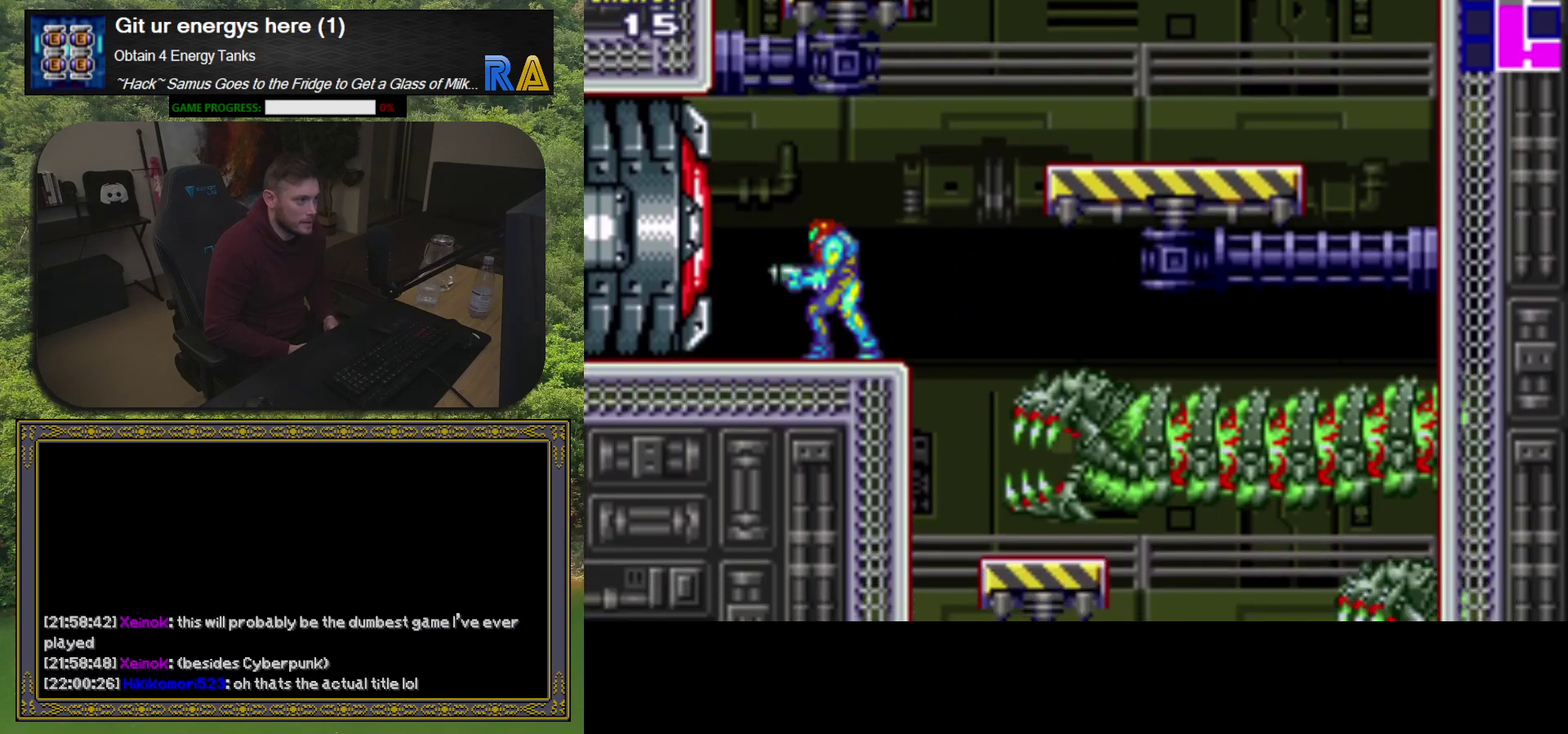
{"buttons": ["A", "DPAD_RIGHT"], "events": [[183, "DPAD_RIGHT", "down"], [350, "A", "down"]]}
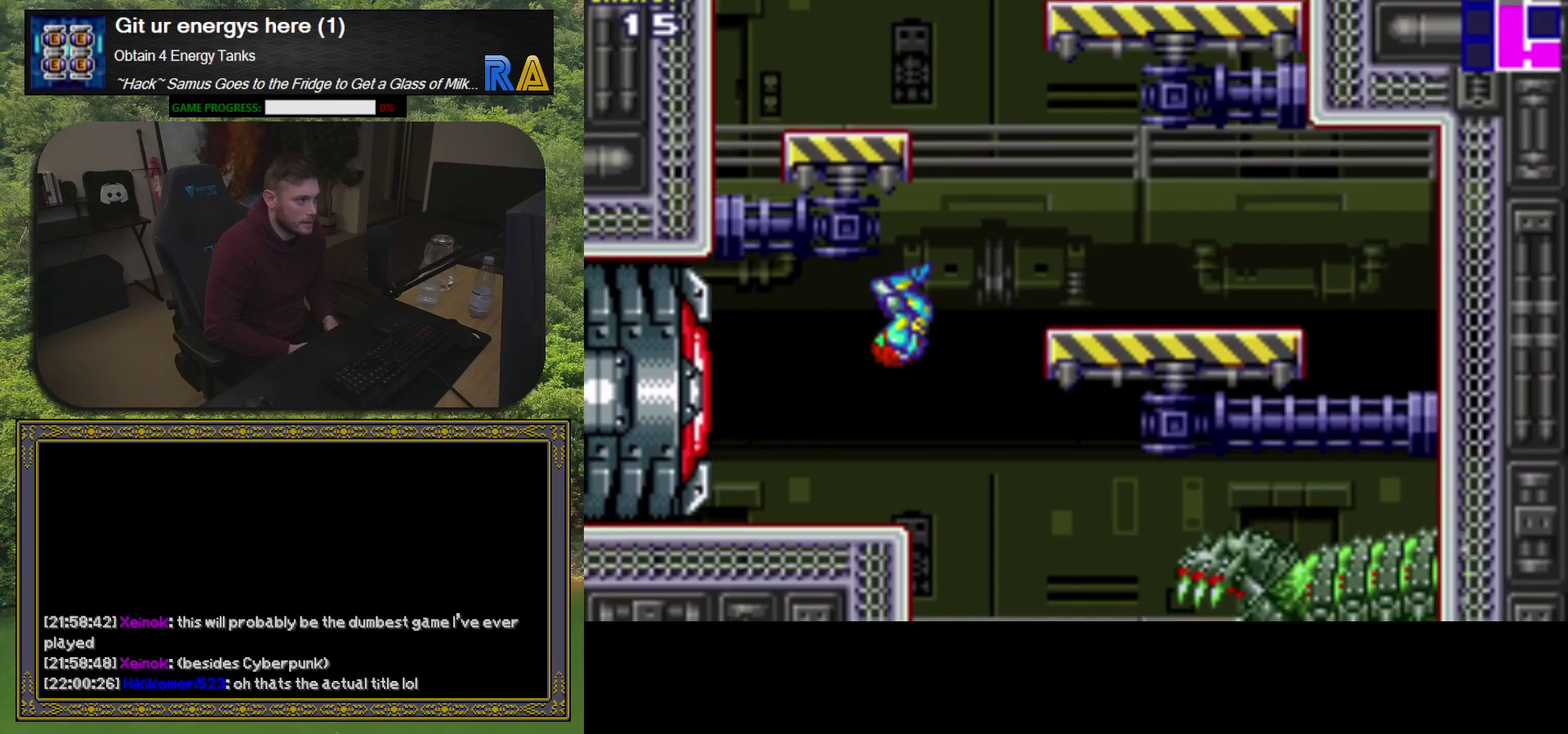
{"buttons": [], "events": [[350, "A", "up"], [450, "DPAD_RIGHT", "up"]]}
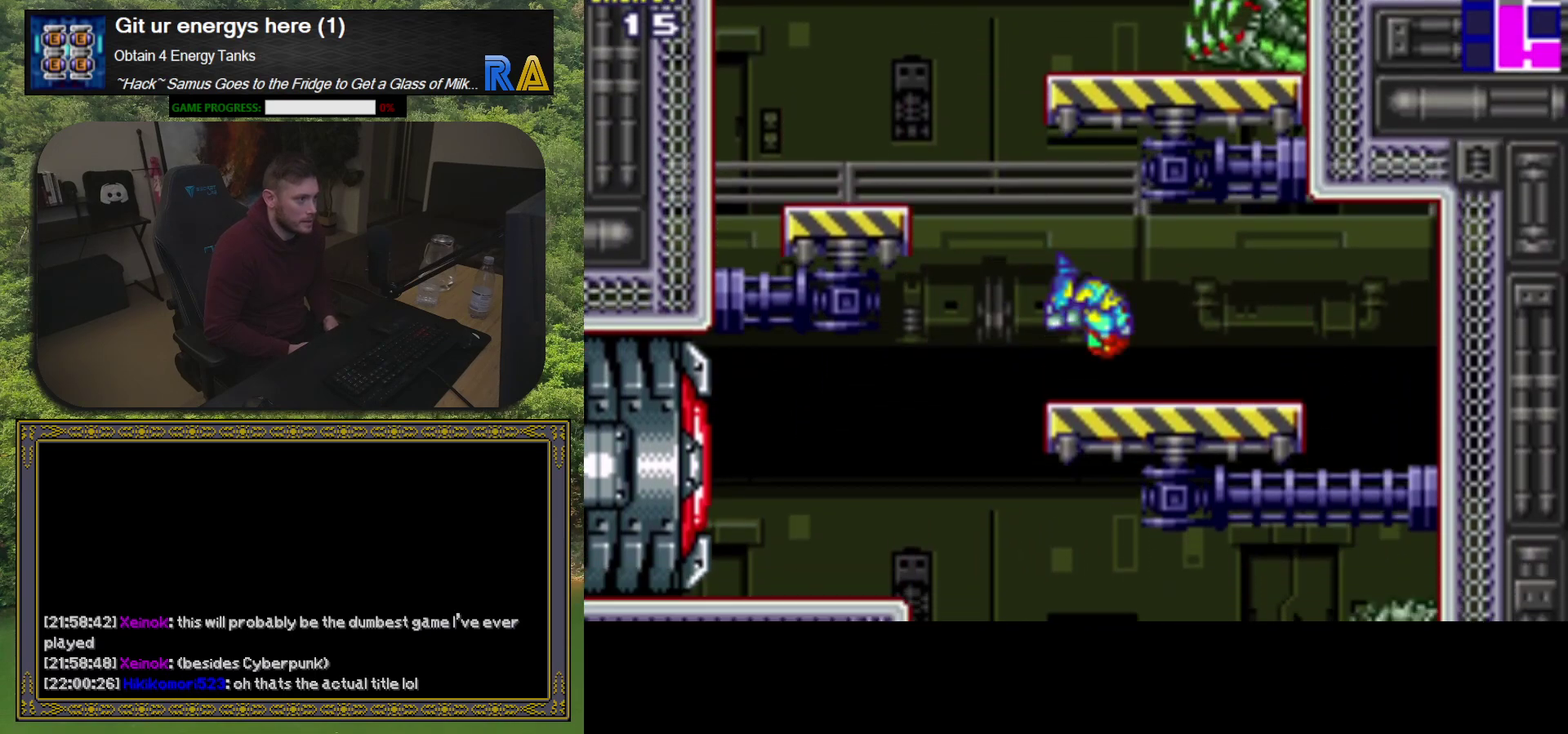
{"buttons": ["A", "DPAD_LEFT"], "events": [[133, "DPAD_LEFT", "down"], [300, "A", "down"]]}
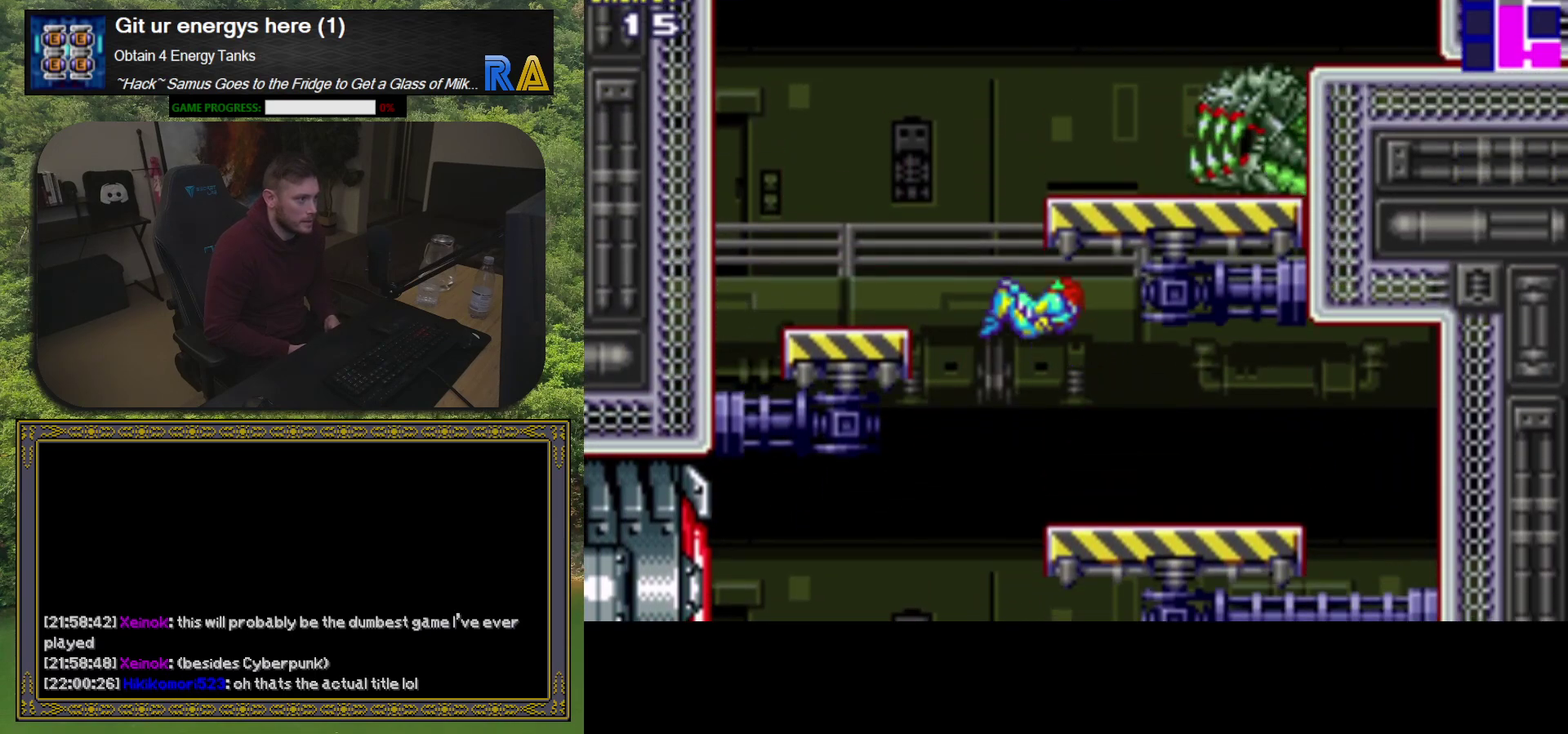
{"buttons": ["DPAD_LEFT"], "events": [[367, "A", "up"], [367, "DPAD_LEFT", "up"], [483, "DPAD_LEFT", "down"]]}
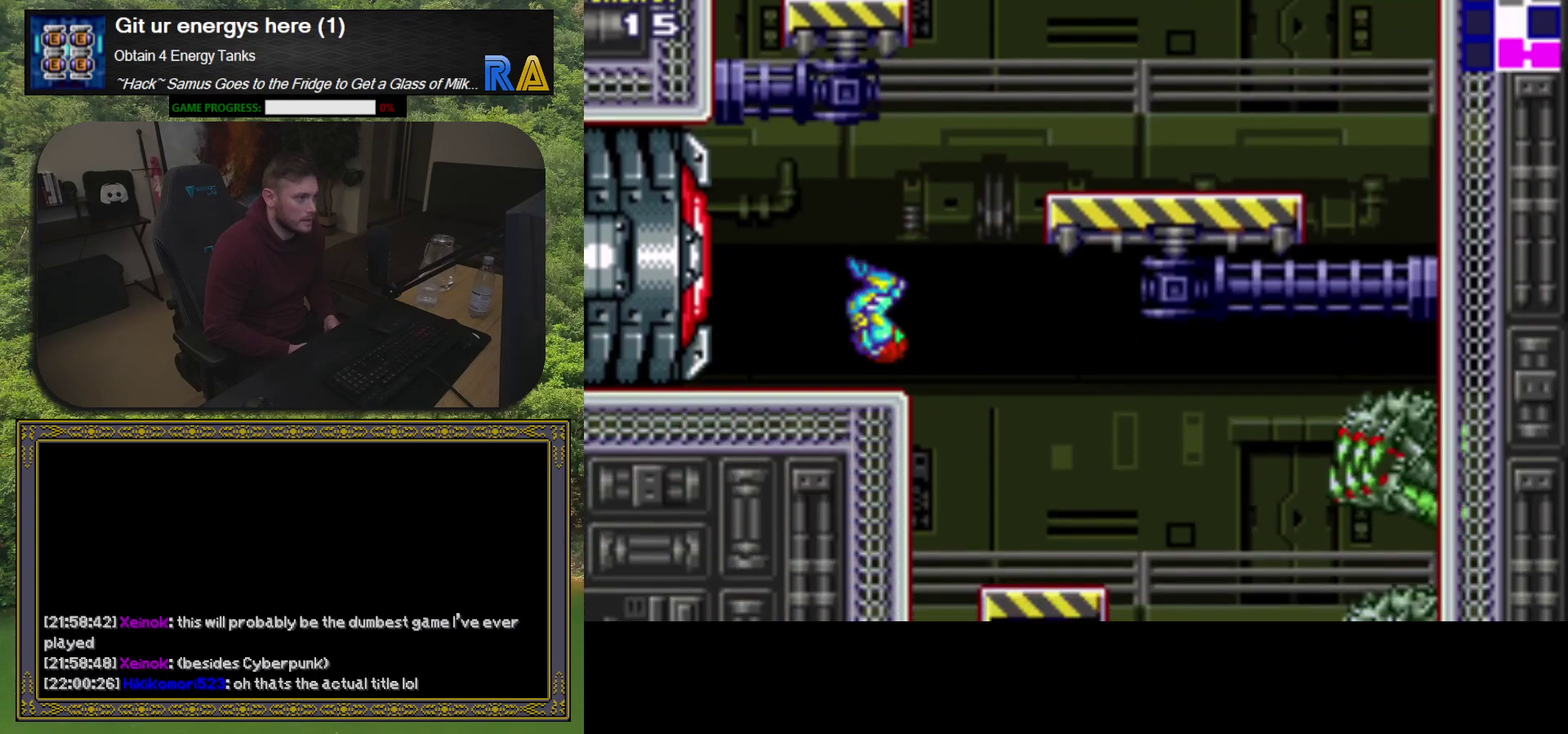
{"buttons": ["A", "DPAD_RIGHT"], "events": [[83, "DPAD_LEFT", "up"], [217, "DPAD_RIGHT", "down"], [383, "A", "down"]]}
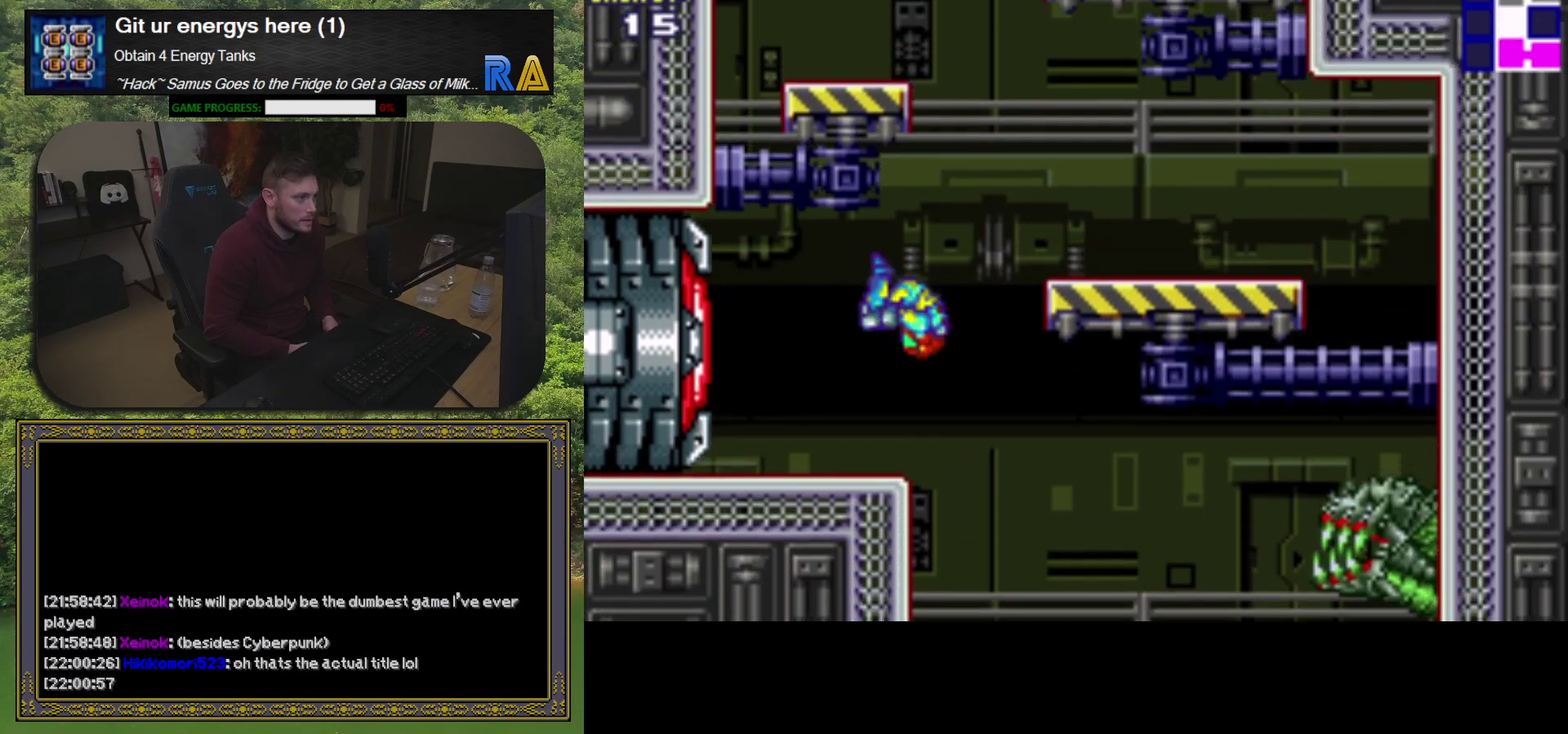
{"buttons": [], "events": [[317, "A", "up"], [450, "DPAD_RIGHT", "up"]]}
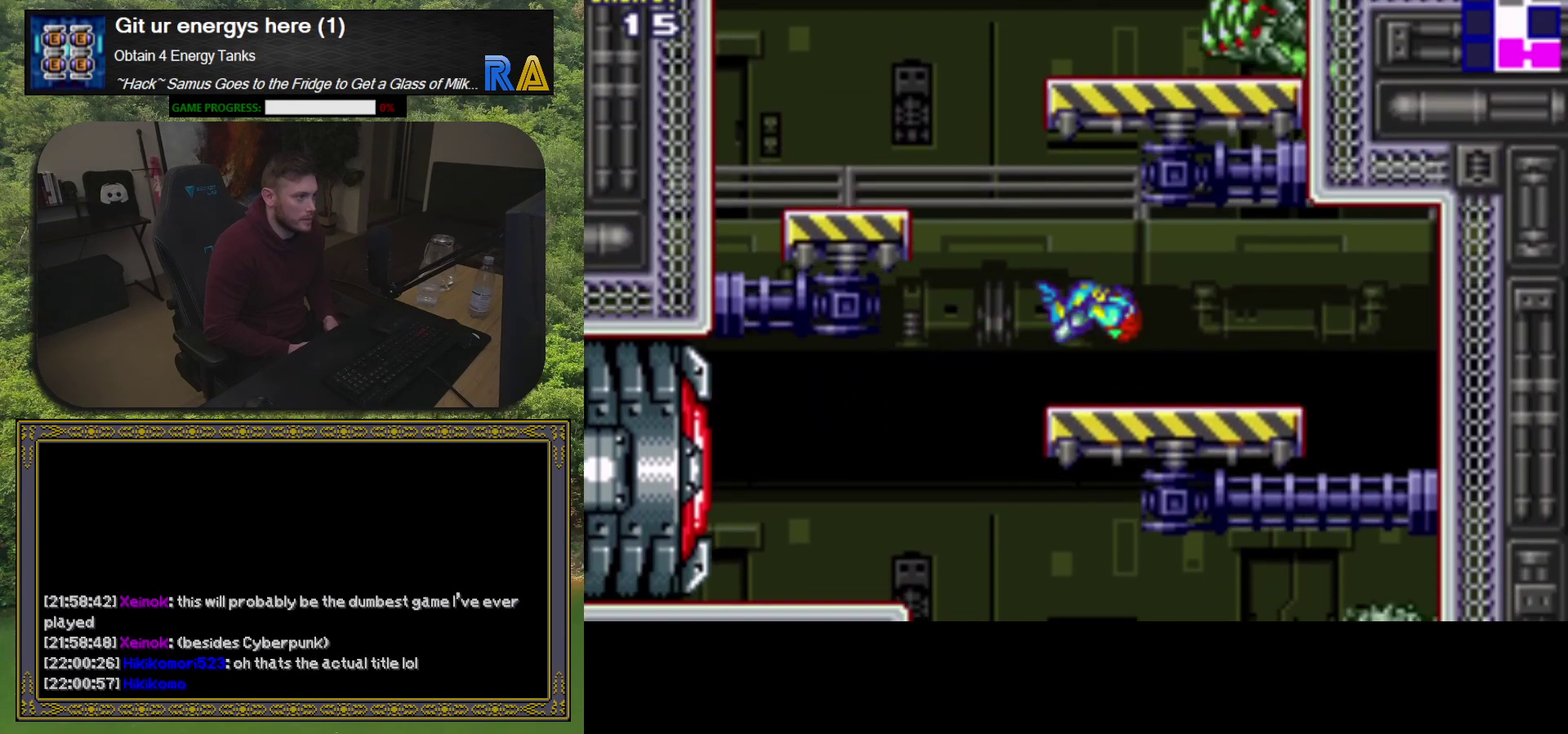
{"buttons": ["A", "DPAD_LEFT"], "events": [[117, "DPAD_LEFT", "down"], [367, "A", "down"]]}
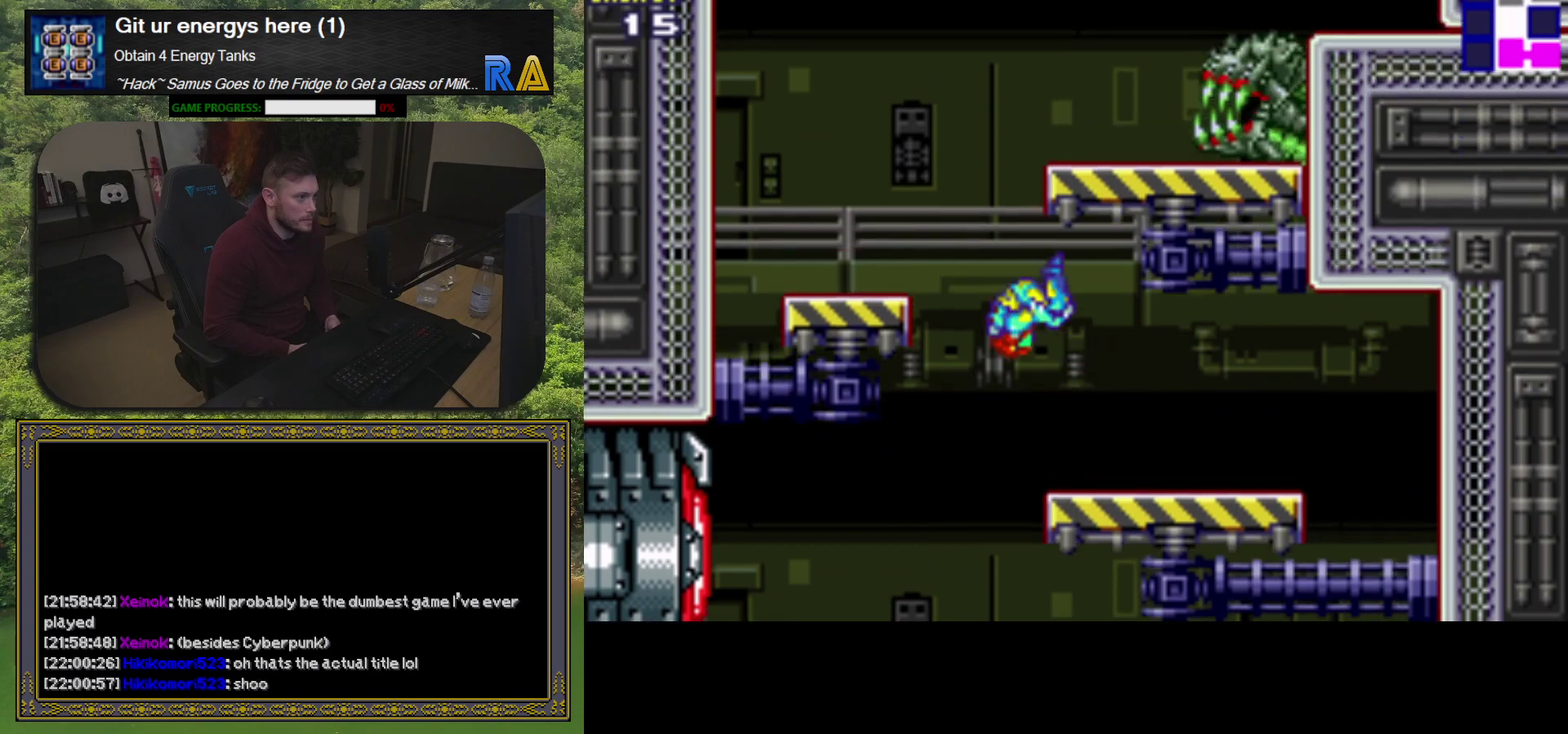
{"buttons": [], "events": [[300, "A", "up"], [483, "DPAD_LEFT", "up"]]}
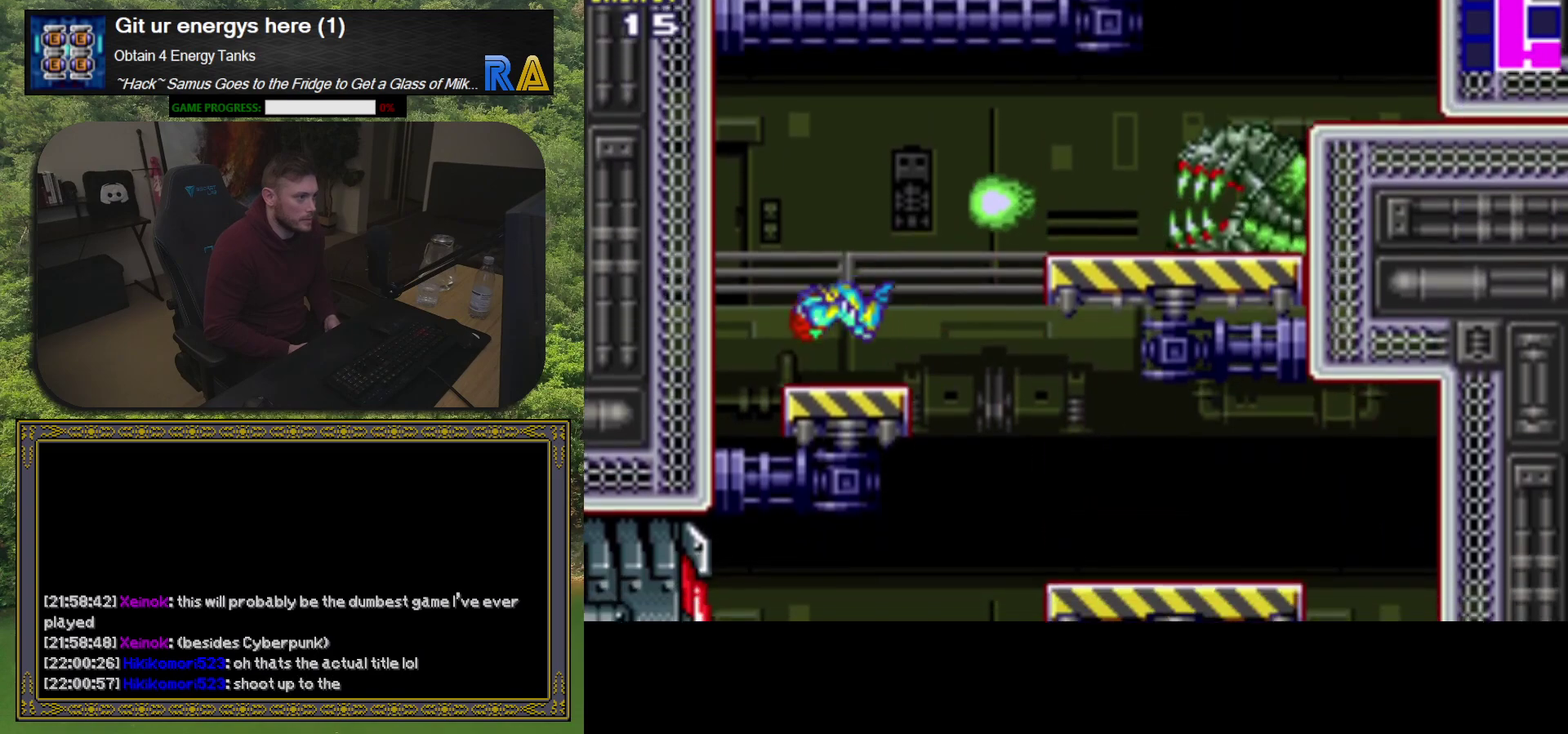
{"buttons": ["DPAD_DOWN"], "events": [[100, "DPAD_RIGHT", "down"], [217, "DPAD_RIGHT", "up"], [500, "DPAD_DOWN", "down"]]}
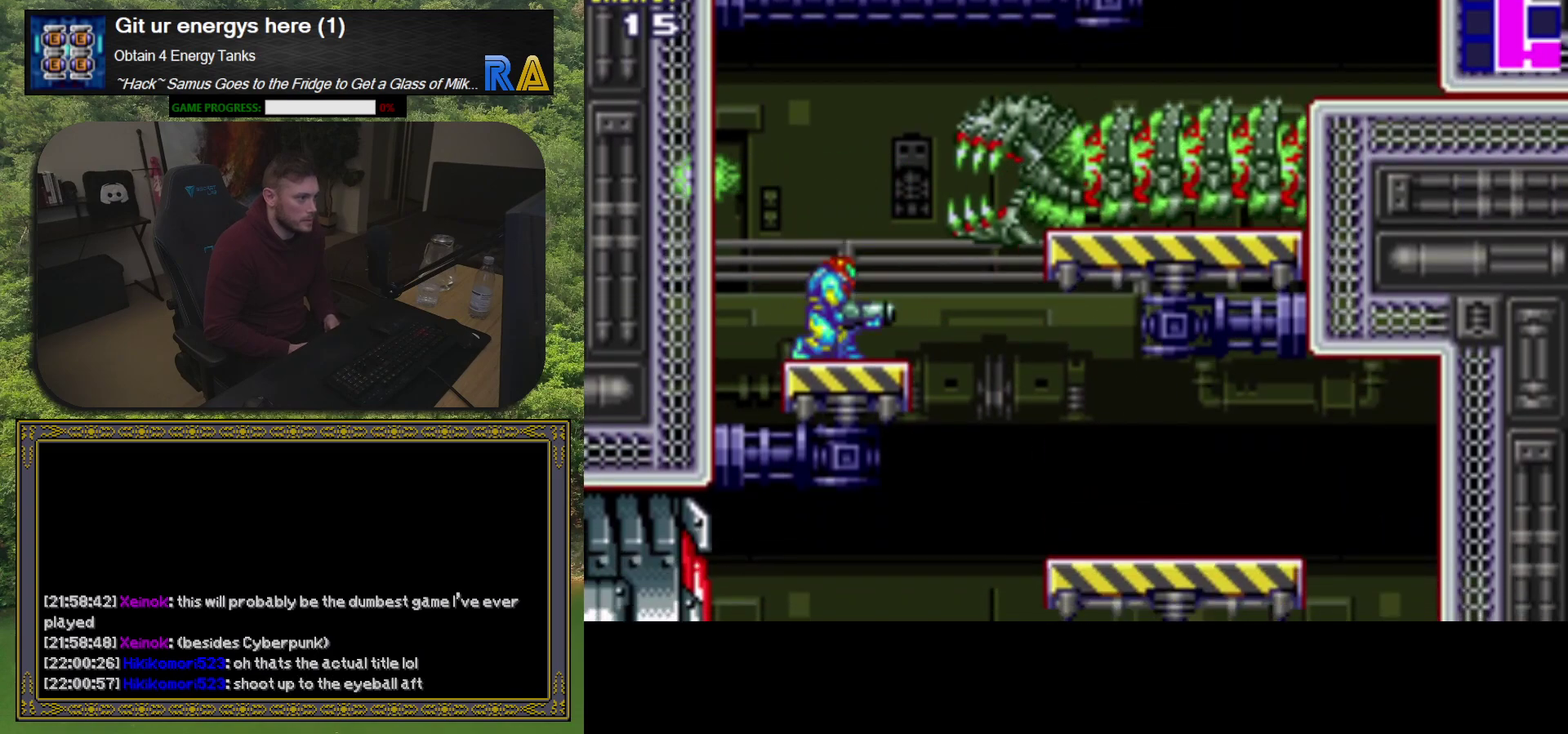
{"buttons": ["DPAD_DOWN"], "events": []}
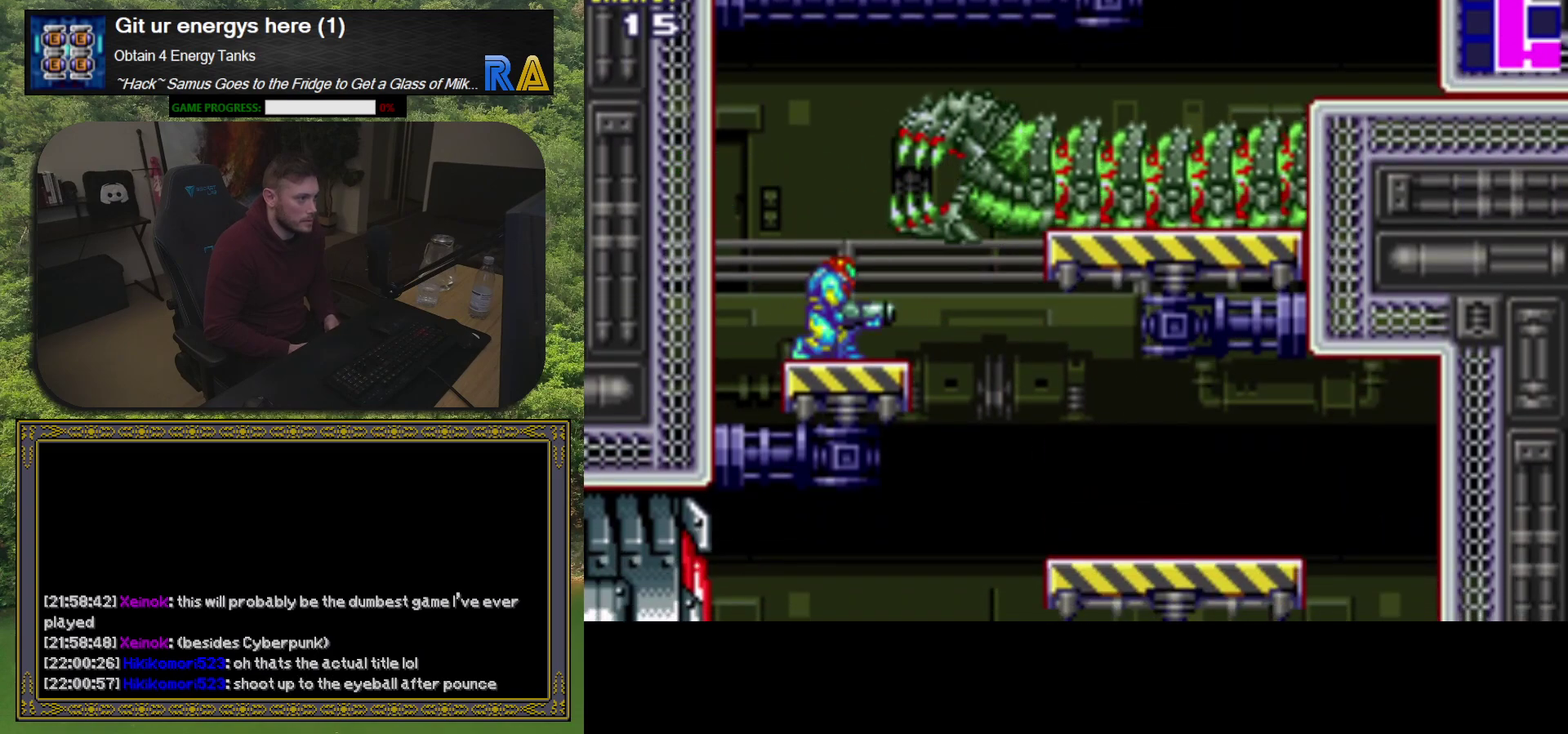
{"buttons": ["DPAD_RIGHT"], "events": [[267, "DPAD_DOWN", "up"], [383, "DPAD_RIGHT", "down"]]}
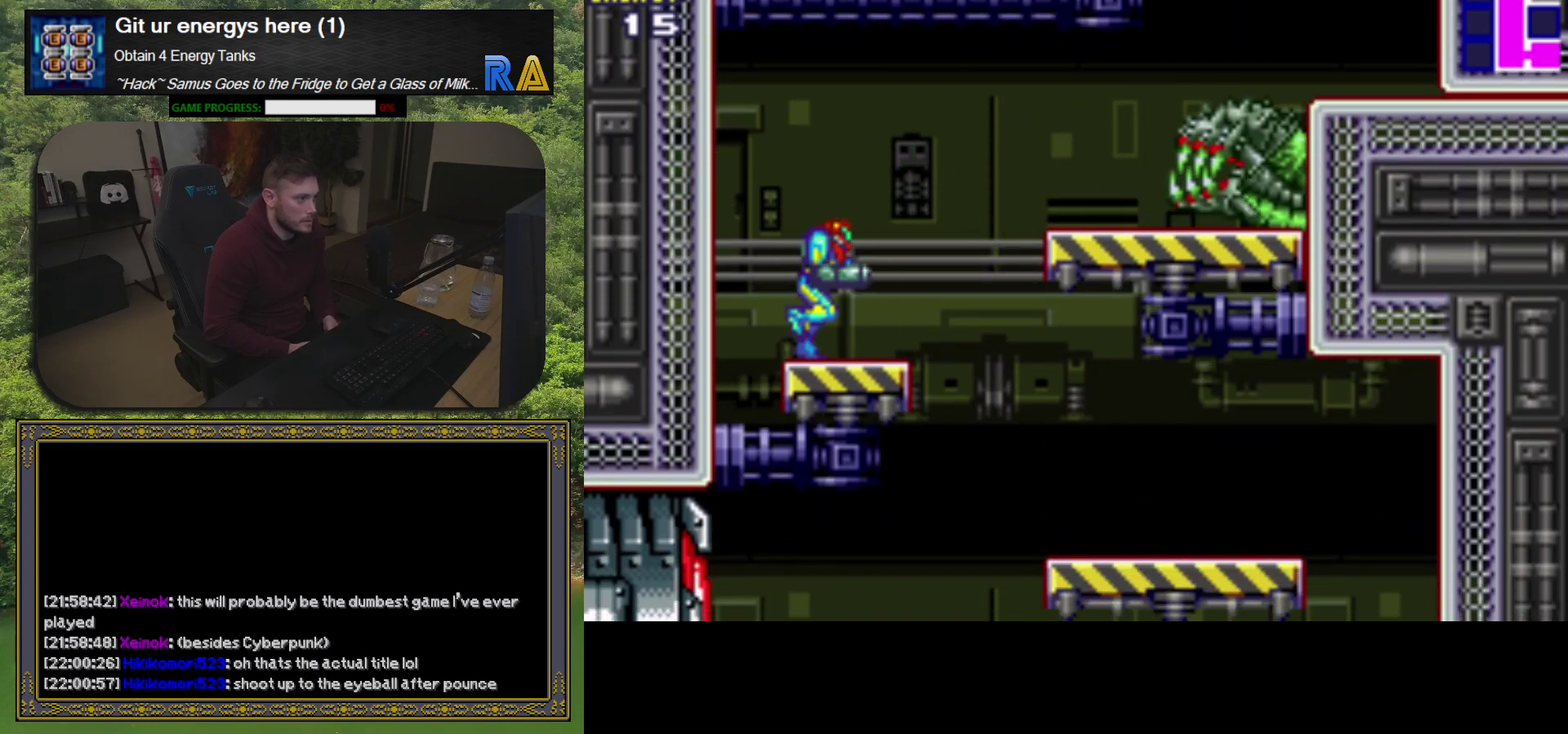
{"buttons": ["DPAD_RIGHT"], "events": [[217, "A", "down"], [433, "A", "up"]]}
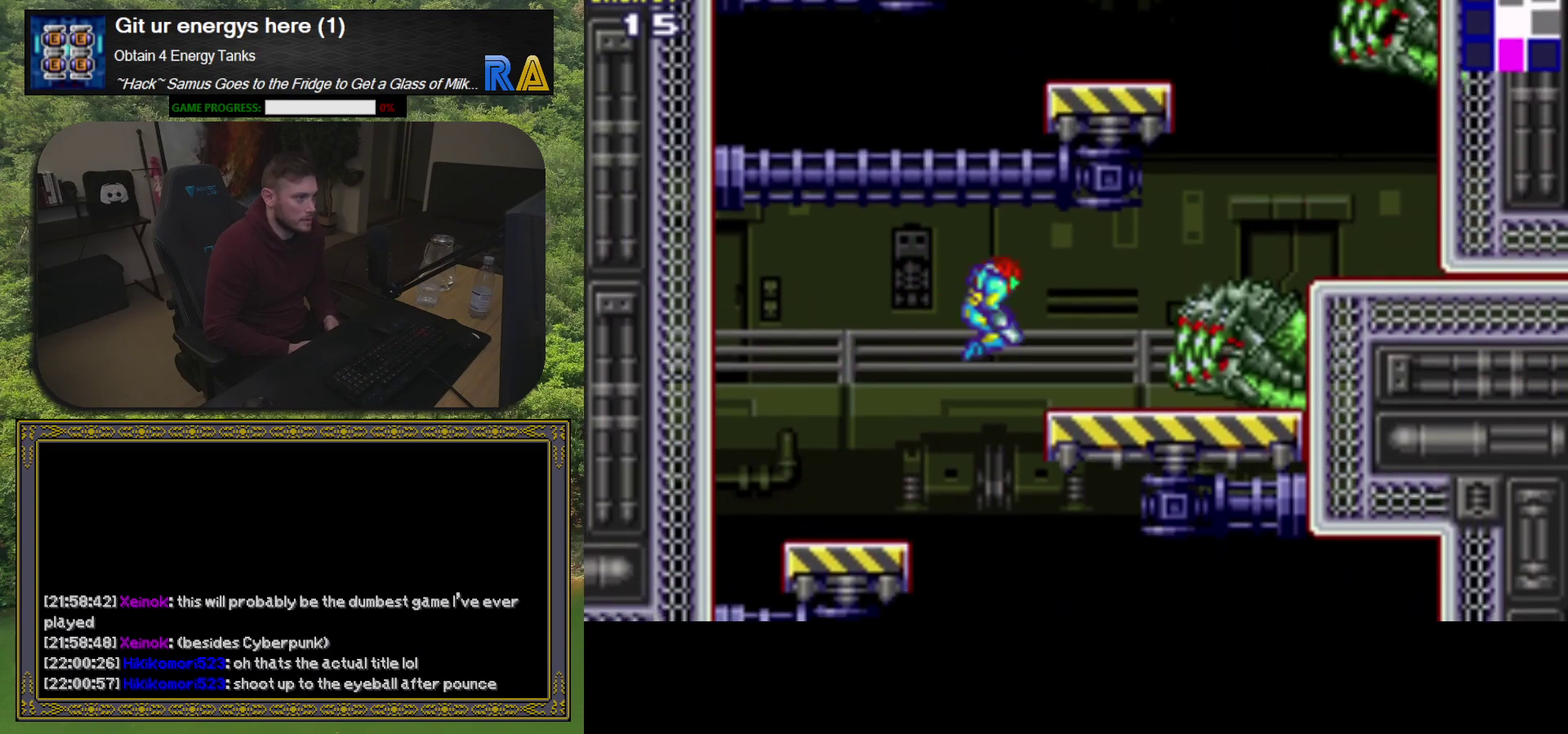
{"buttons": ["A", "DPAD_RIGHT"], "events": [[300, "A", "down"]]}
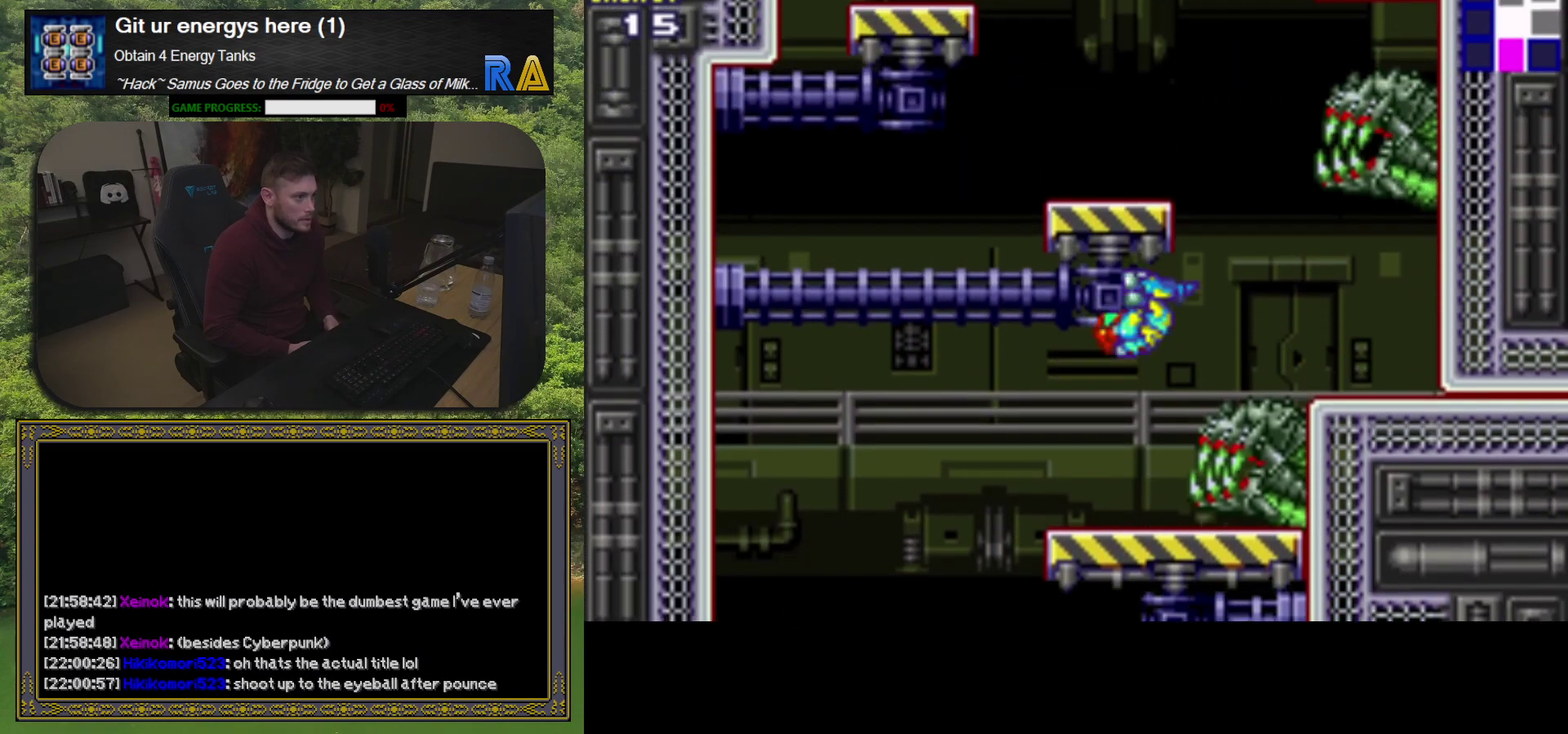
{"buttons": ["DPAD_RIGHT"], "events": [[383, "A", "up"]]}
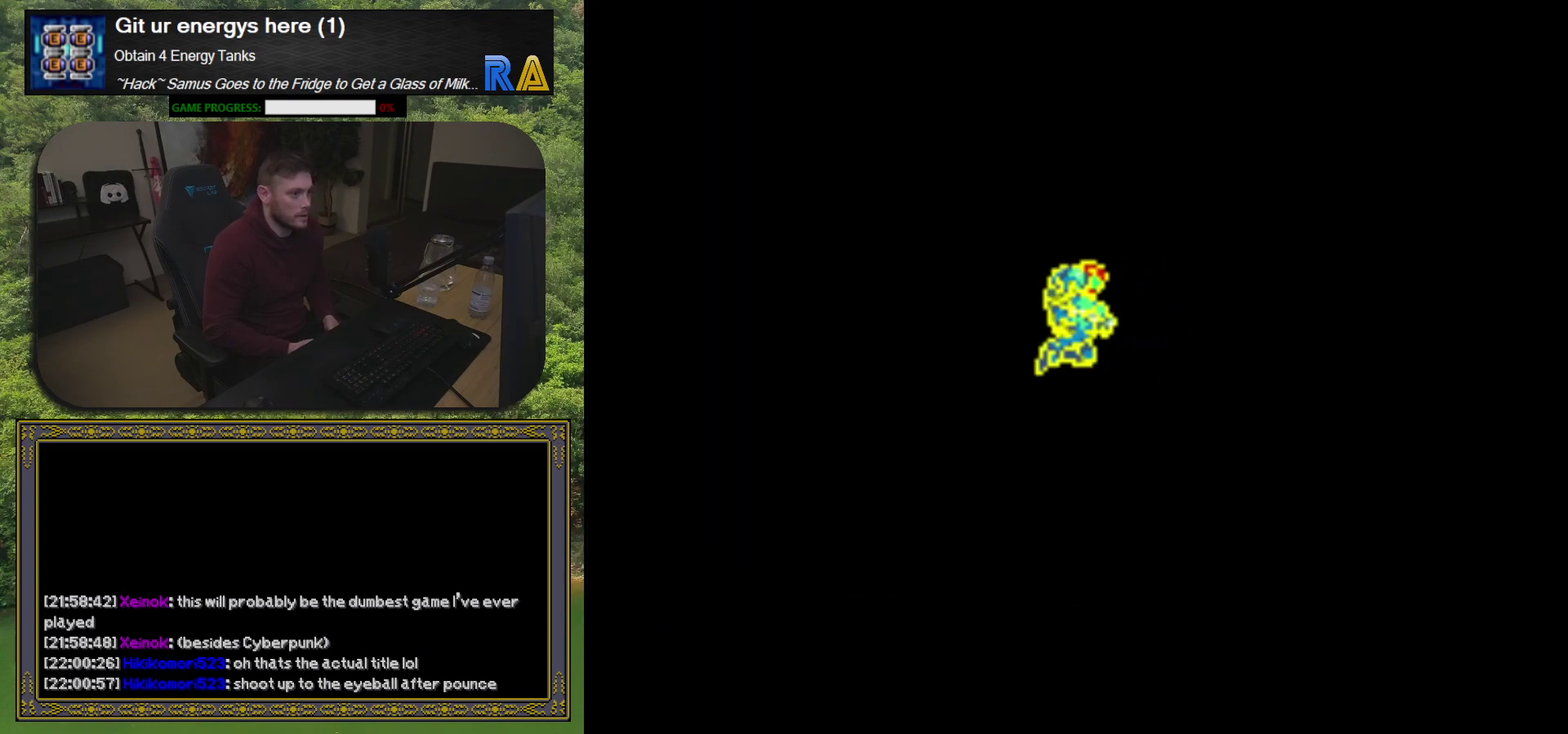
{"buttons": [], "events": [[17, "DPAD_RIGHT", "up"]]}